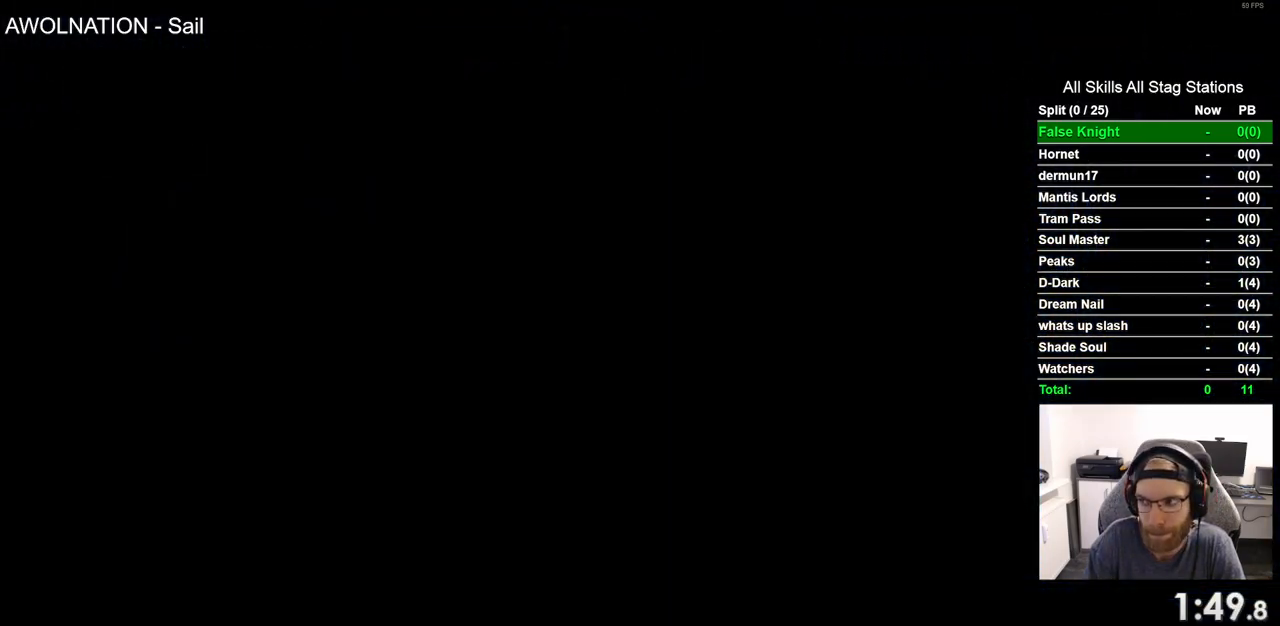
Gameplay with a controller (PlayStation layout); each line is a JSON object with the inputs held at the frame after it. "events" lists button and stick changes between this image and that frame as [ms after this image, input, new state], when the widget could be followed in between.
{"buttons": ["DPAD_RIGHT"], "left_stick": "center", "right_stick": "center", "events": [[67, "DPAD_RIGHT", "down"]]}
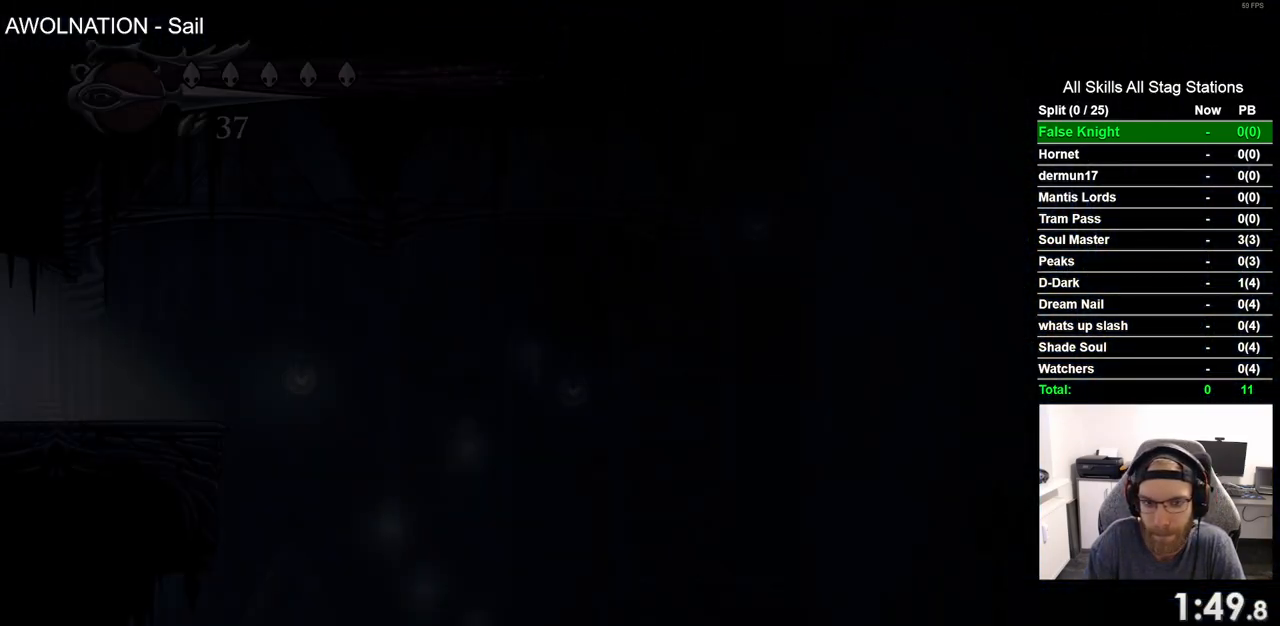
{"buttons": ["DPAD_RIGHT"], "left_stick": "center", "right_stick": "center", "events": []}
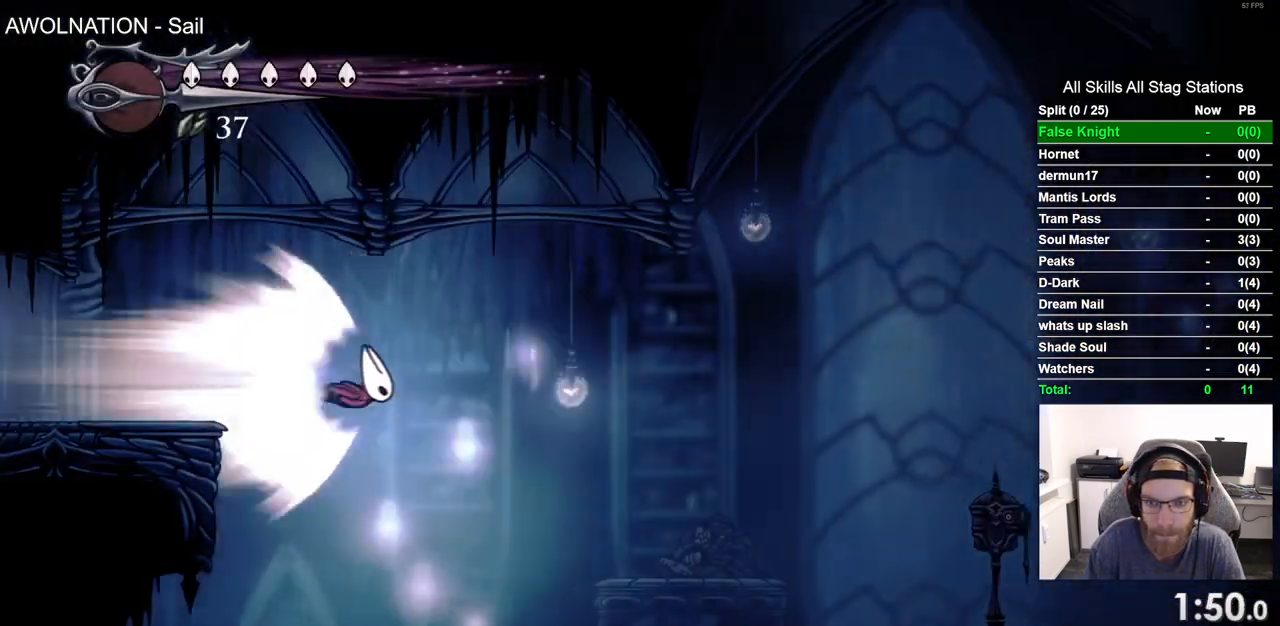
{"buttons": ["DPAD_RIGHT"], "left_stick": "center", "right_stick": "center", "events": []}
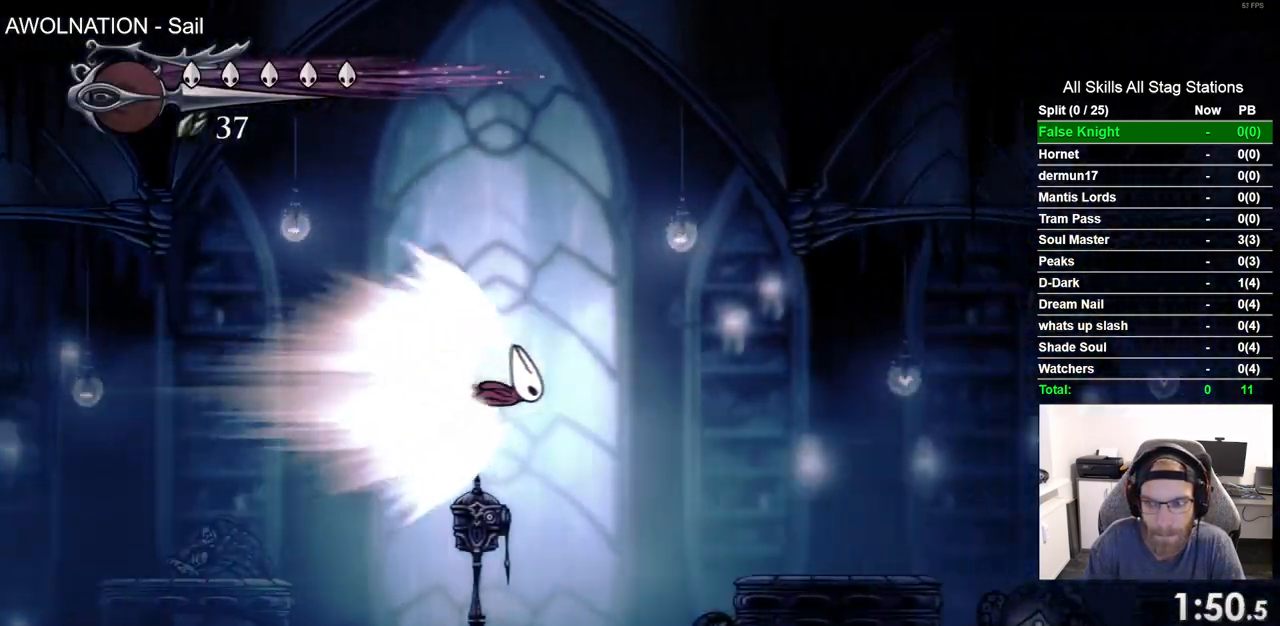
{"buttons": ["DPAD_RIGHT"], "left_stick": "center", "right_stick": "center", "events": []}
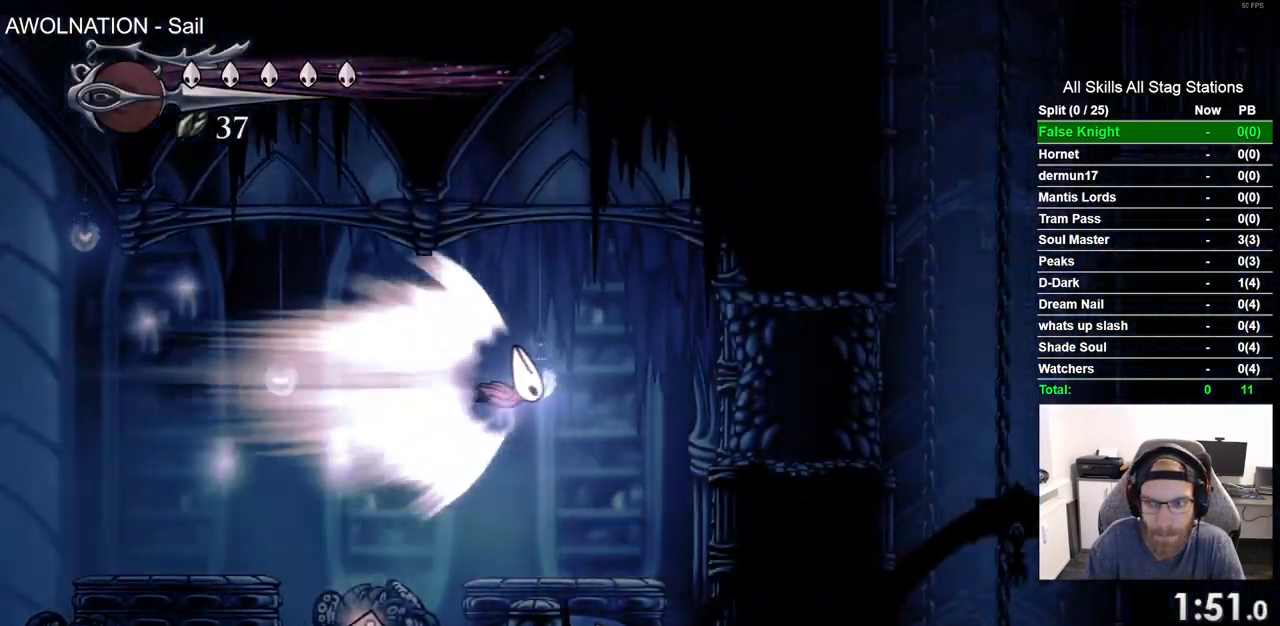
{"buttons": ["DPAD_RIGHT"], "left_stick": "center", "right_stick": "center", "events": []}
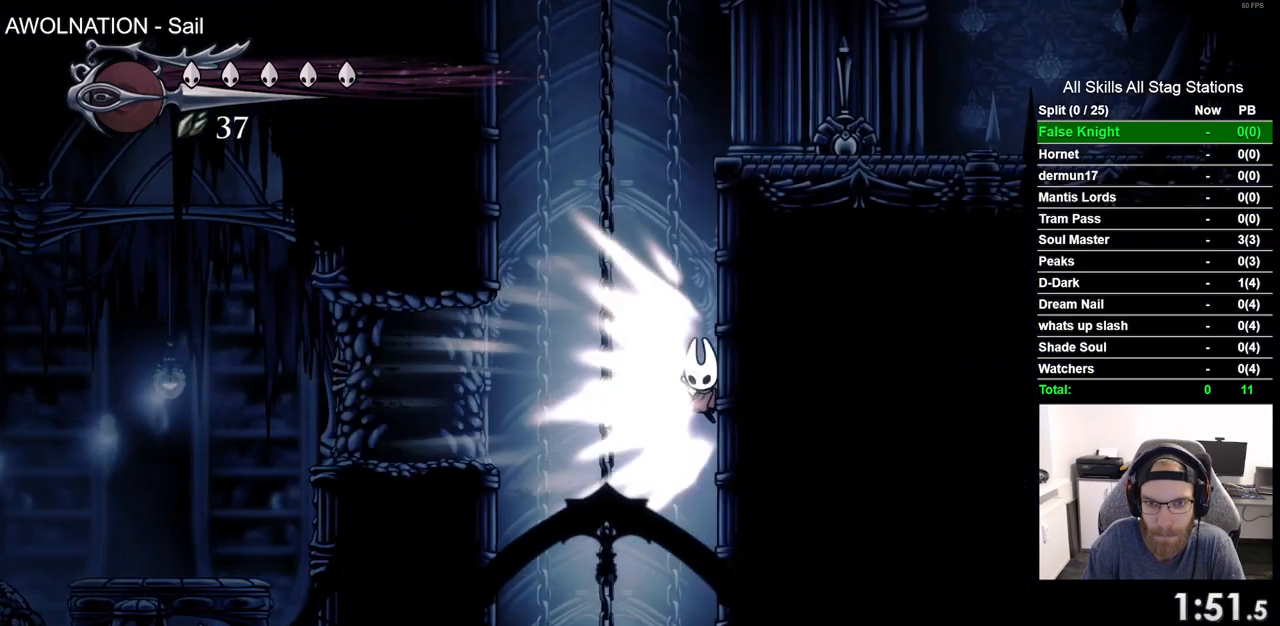
{"buttons": ["CROSS", "DPAD_RIGHT"], "left_stick": "center", "right_stick": "center", "events": [[367, "CROSS", "down"]]}
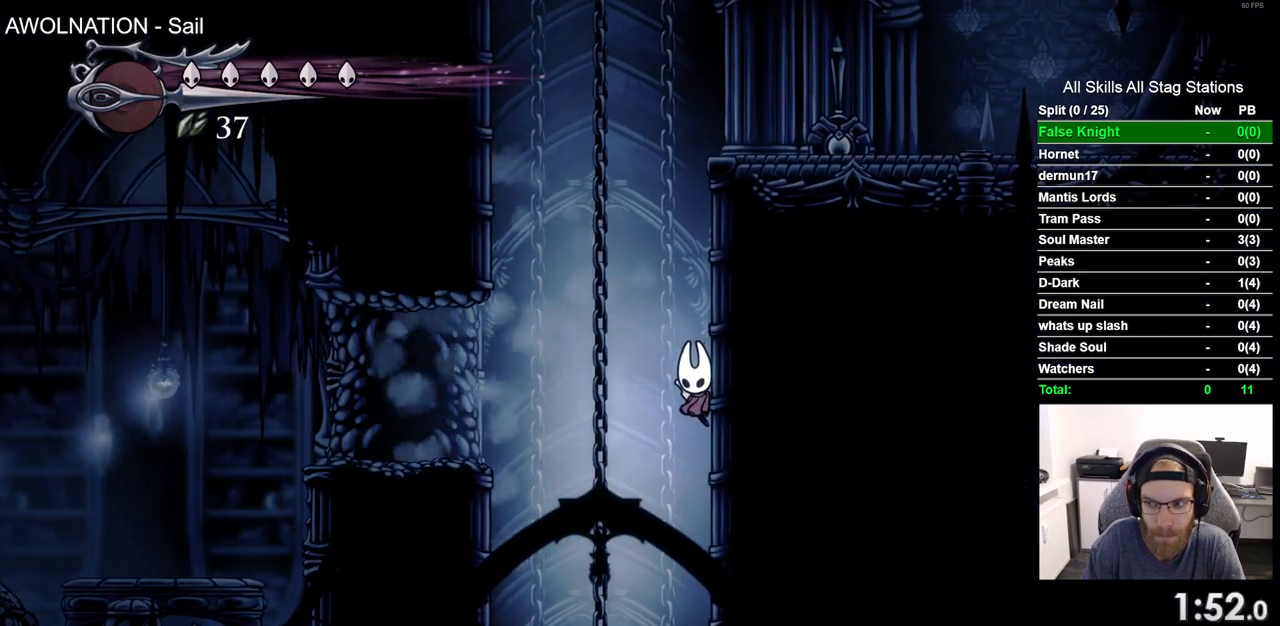
{"buttons": ["DPAD_RIGHT"], "left_stick": "center", "right_stick": "center", "events": [[150, "CROSS", "up"], [233, "CROSS", "down"], [500, "CROSS", "up"]]}
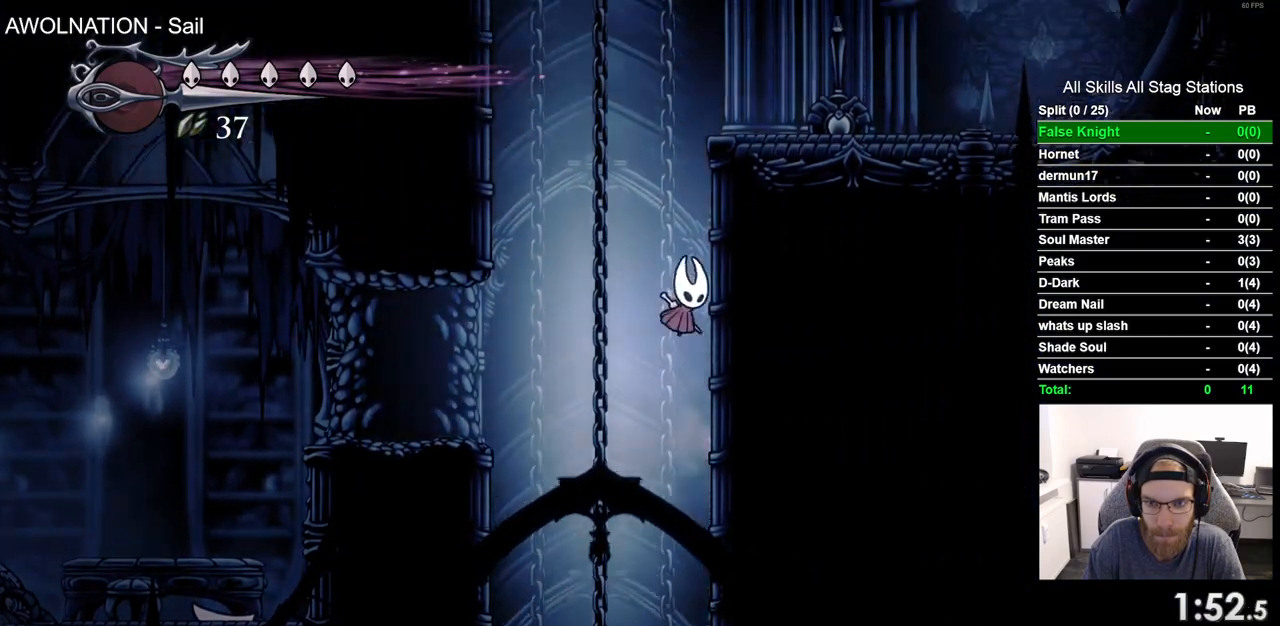
{"buttons": ["DPAD_RIGHT"], "left_stick": "center", "right_stick": "center", "events": [[83, "CROSS", "down"], [483, "CROSS", "up"]]}
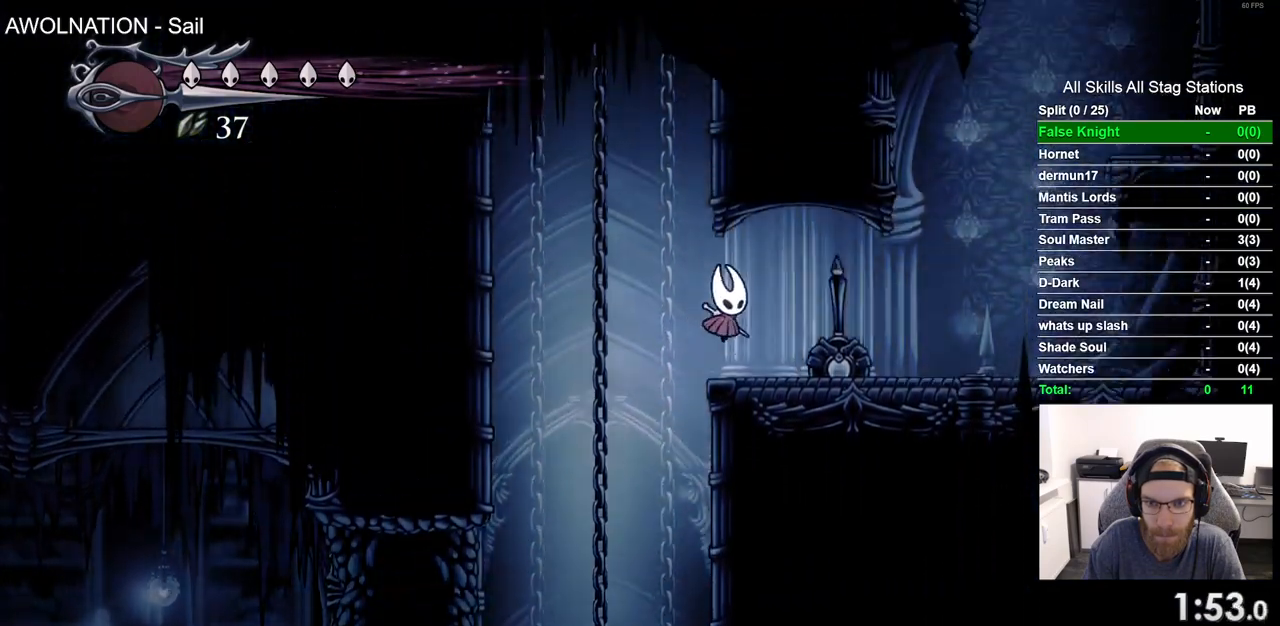
{"buttons": ["CROSS", "DPAD_RIGHT"], "left_stick": "center", "right_stick": "center", "events": [[450, "CROSS", "down"]]}
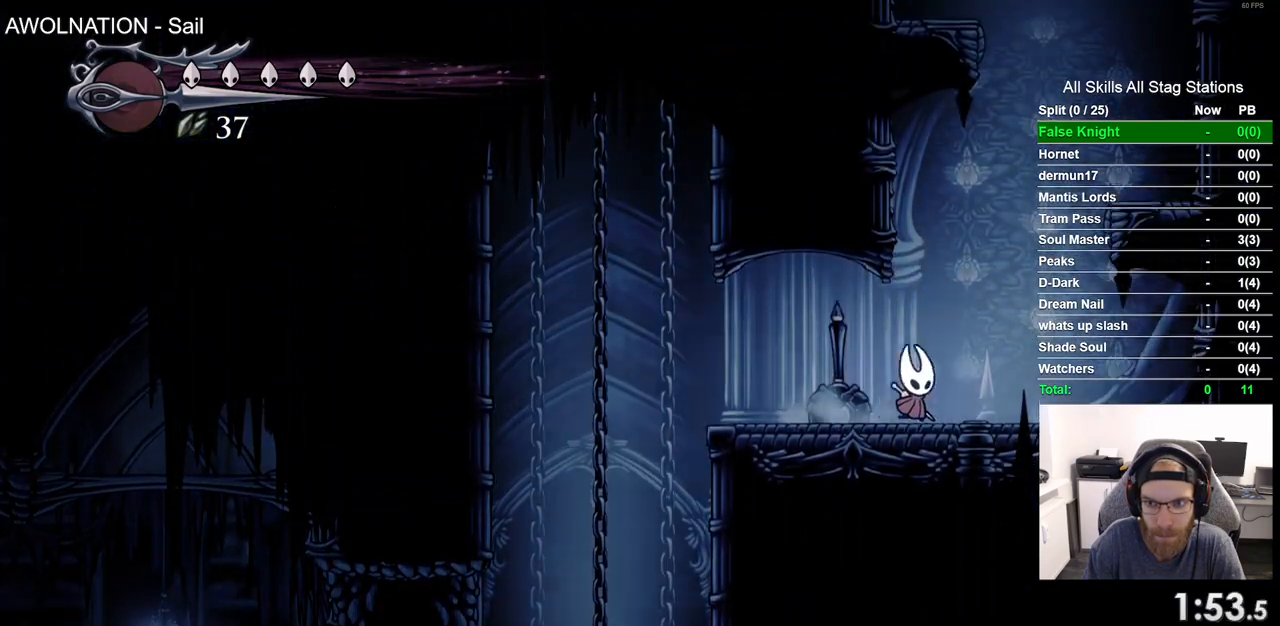
{"buttons": ["DPAD_RIGHT"], "left_stick": "center", "right_stick": "center", "events": [[400, "CROSS", "up"]]}
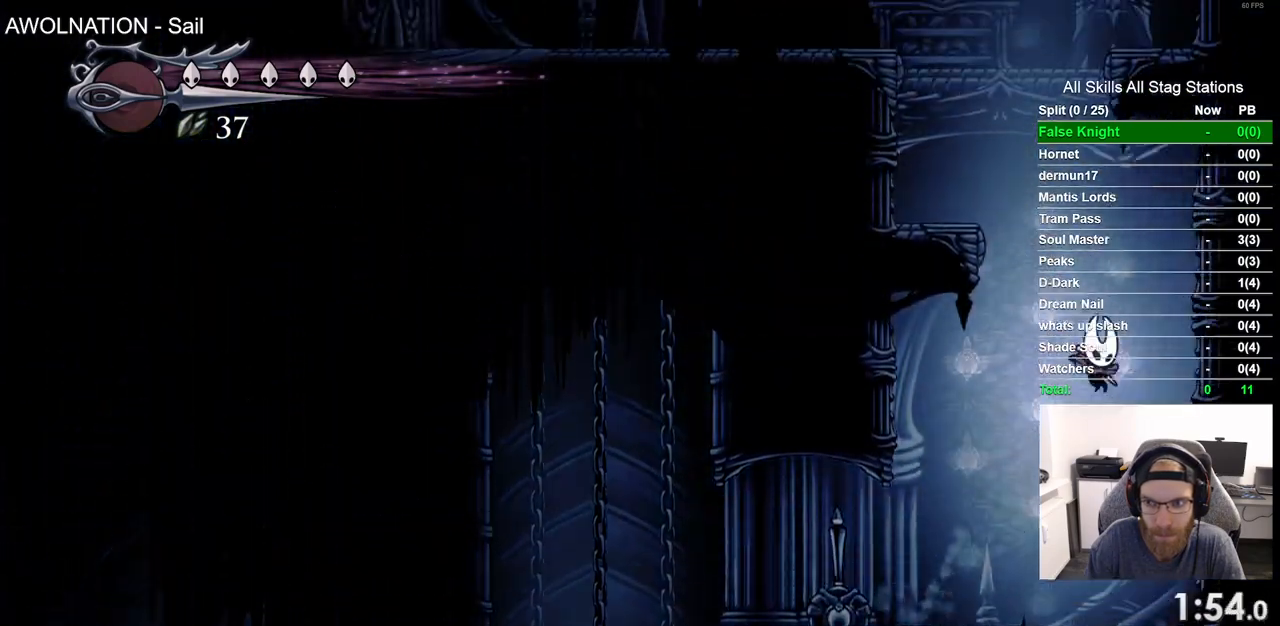
{"buttons": ["DPAD_LEFT"], "left_stick": "center", "right_stick": "center", "events": [[33, "DPAD_RIGHT", "up"], [100, "CROSS", "down"], [100, "DPAD_LEFT", "down"], [467, "CROSS", "up"]]}
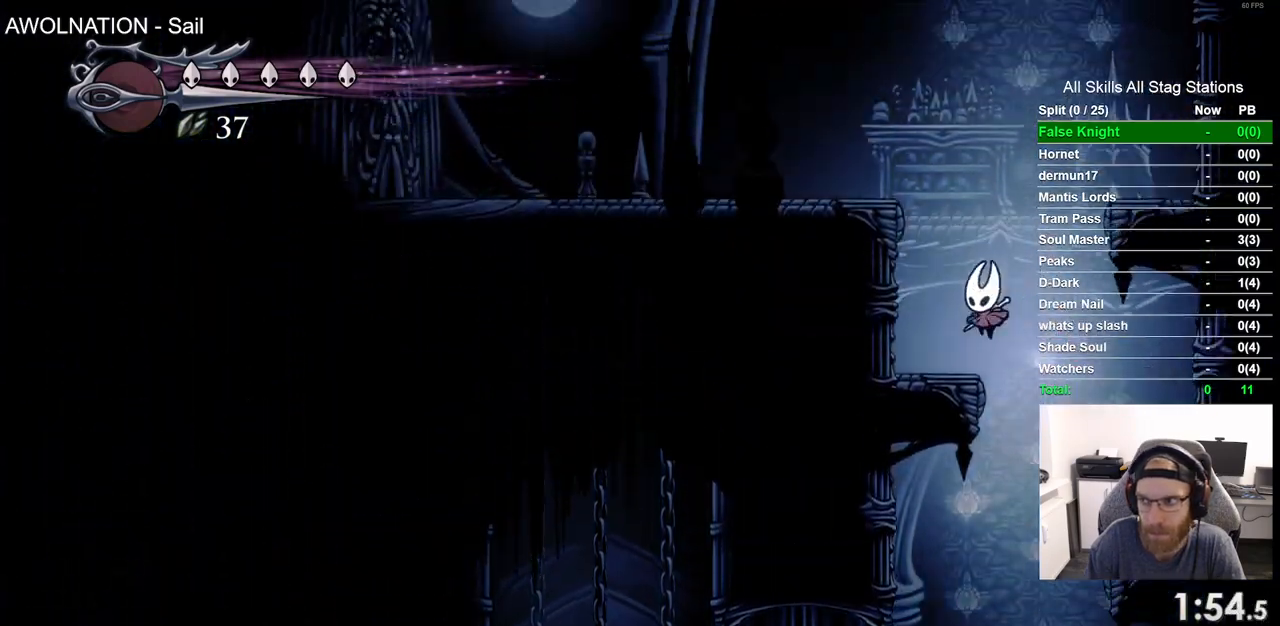
{"buttons": ["CROSS", "DPAD_LEFT"], "left_stick": "center", "right_stick": "center", "events": [[200, "CROSS", "down"]]}
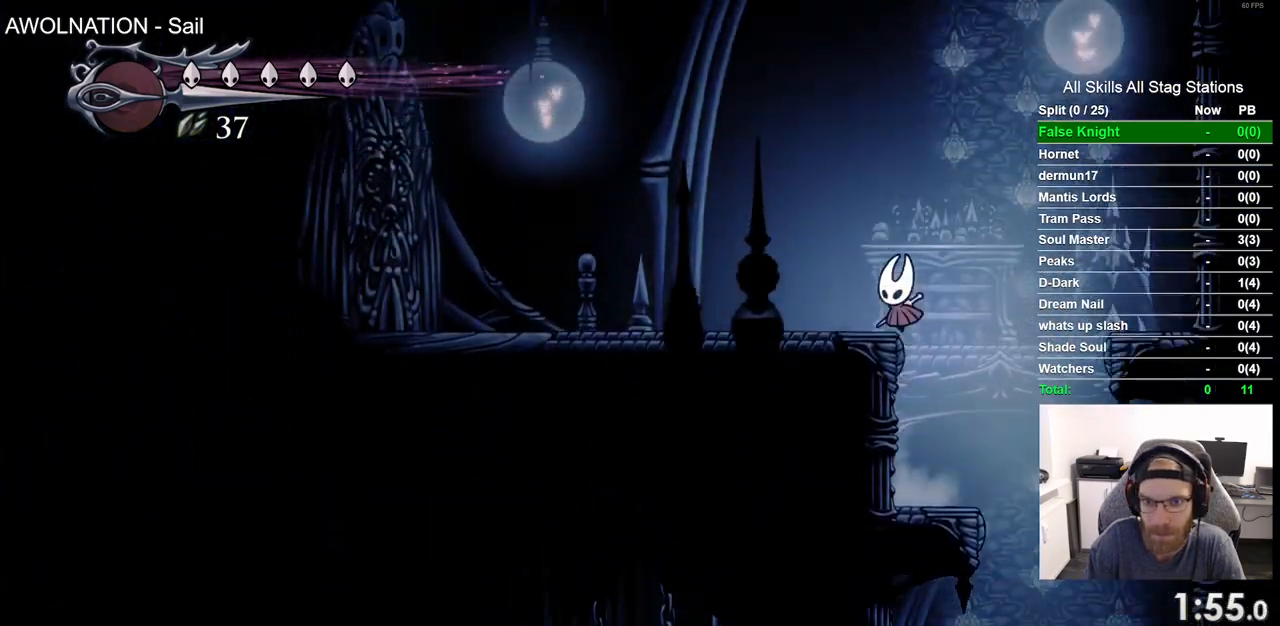
{"buttons": ["R2", "DPAD_LEFT"], "left_stick": "center", "right_stick": "center", "events": [[100, "CROSS", "up"], [317, "R2", "down"]]}
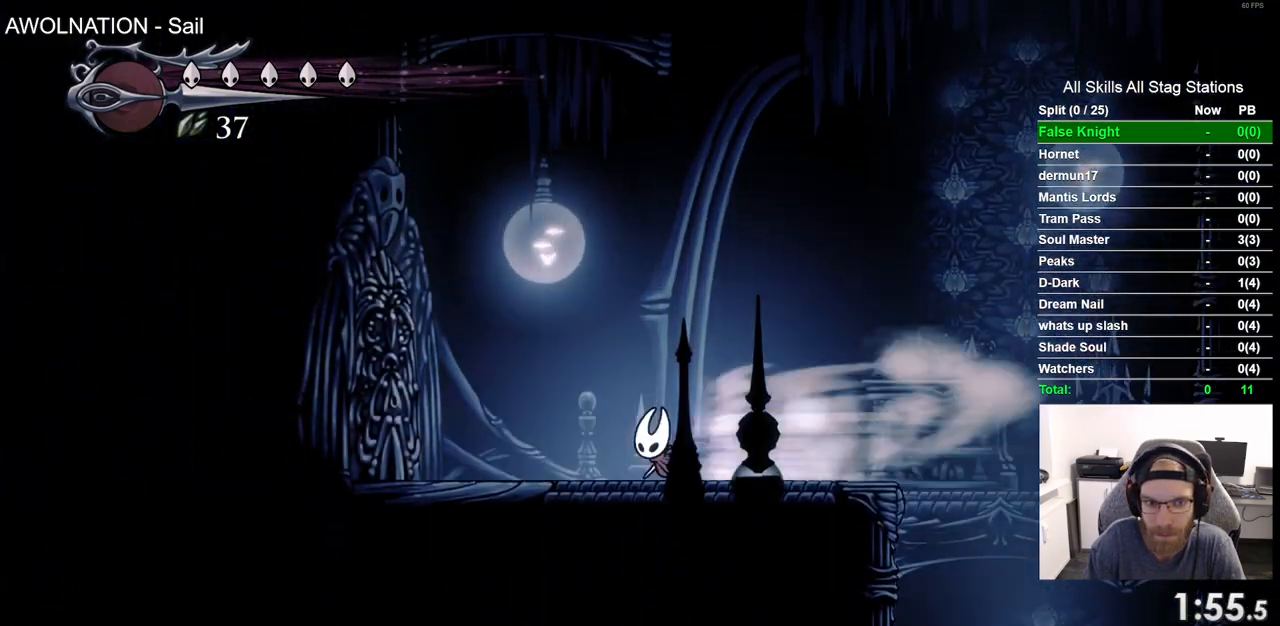
{"buttons": [], "left_stick": "center", "right_stick": "center", "events": [[50, "R2", "up"], [200, "DPAD_LEFT", "up"], [217, "DPAD_UP", "down"], [483, "DPAD_UP", "up"]]}
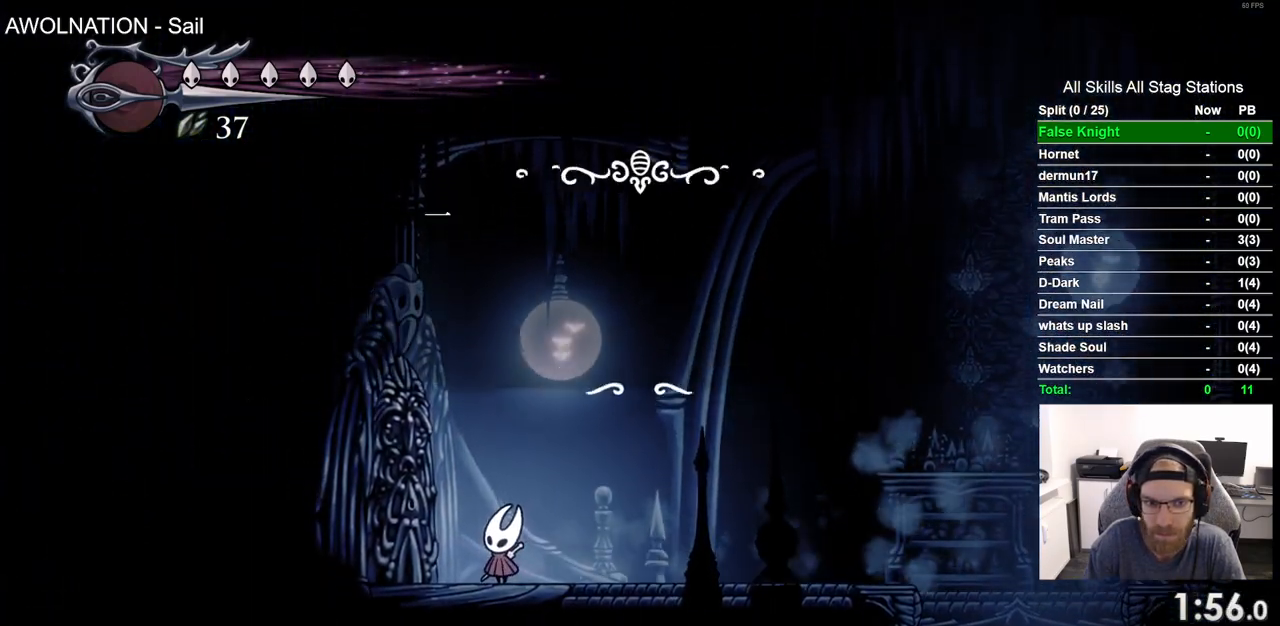
{"buttons": ["DPAD_LEFT"], "left_stick": "center", "right_stick": "center", "events": [[200, "DPAD_LEFT", "down"], [317, "DPAD_LEFT", "up"], [450, "DPAD_LEFT", "down"]]}
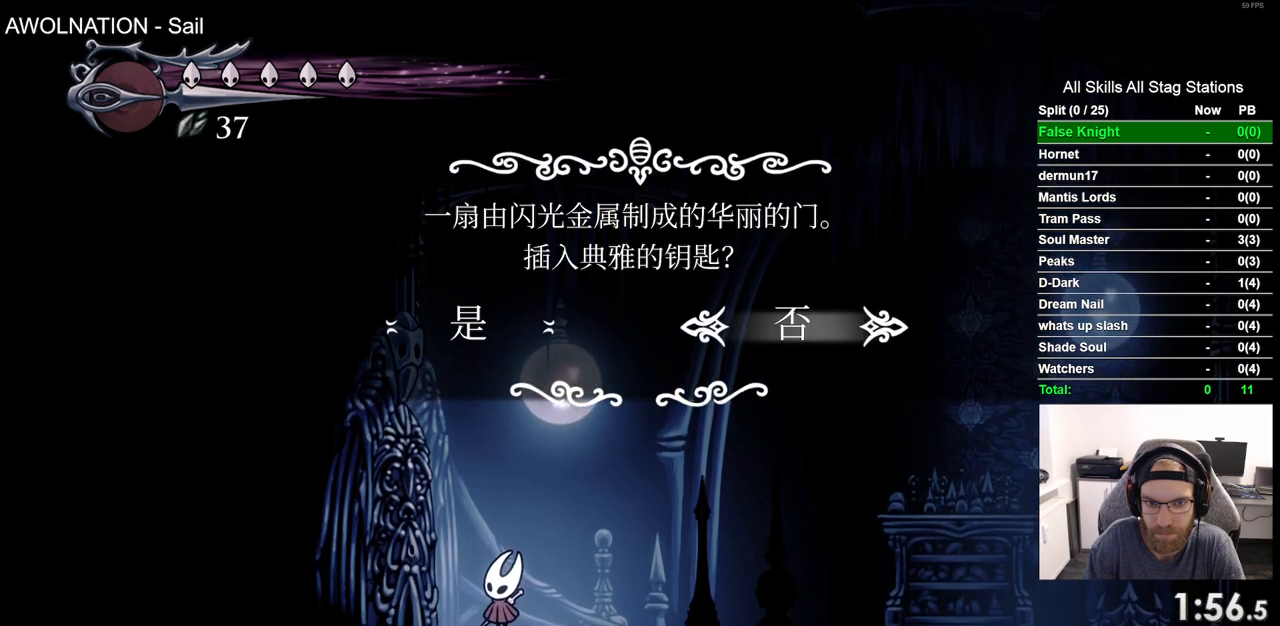
{"buttons": [], "left_stick": "center", "right_stick": "center", "events": [[33, "DPAD_LEFT", "up"], [117, "CROSS", "down"], [167, "CROSS", "up"]]}
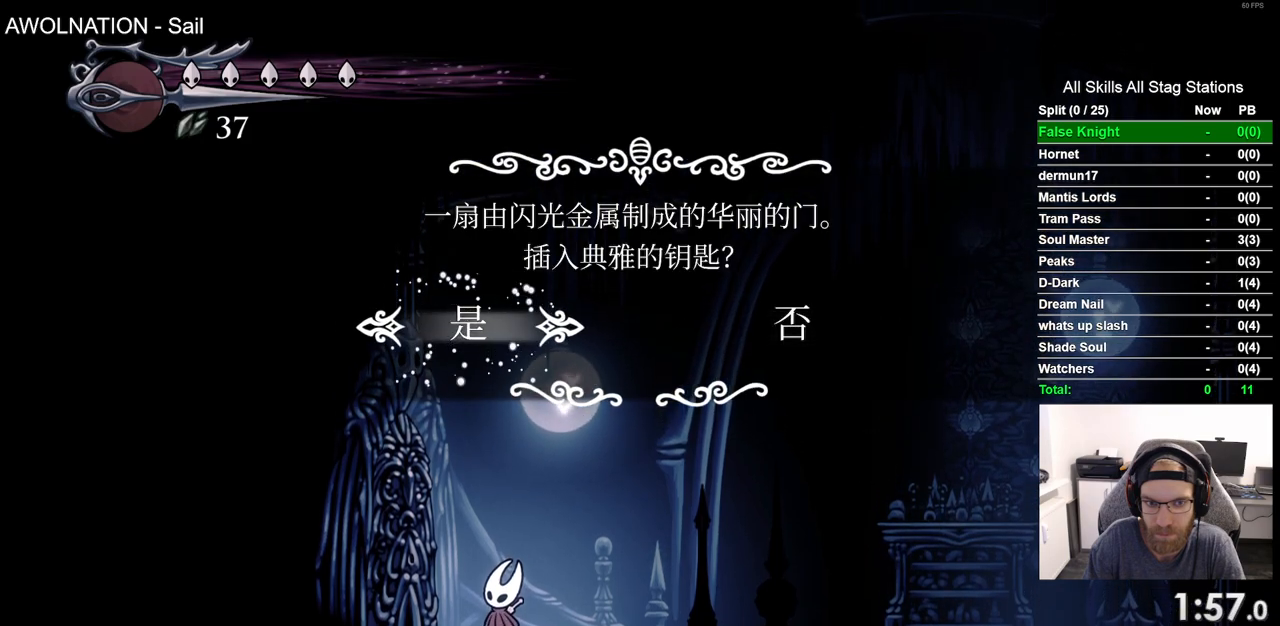
{"buttons": [], "left_stick": "center", "right_stick": "center", "events": []}
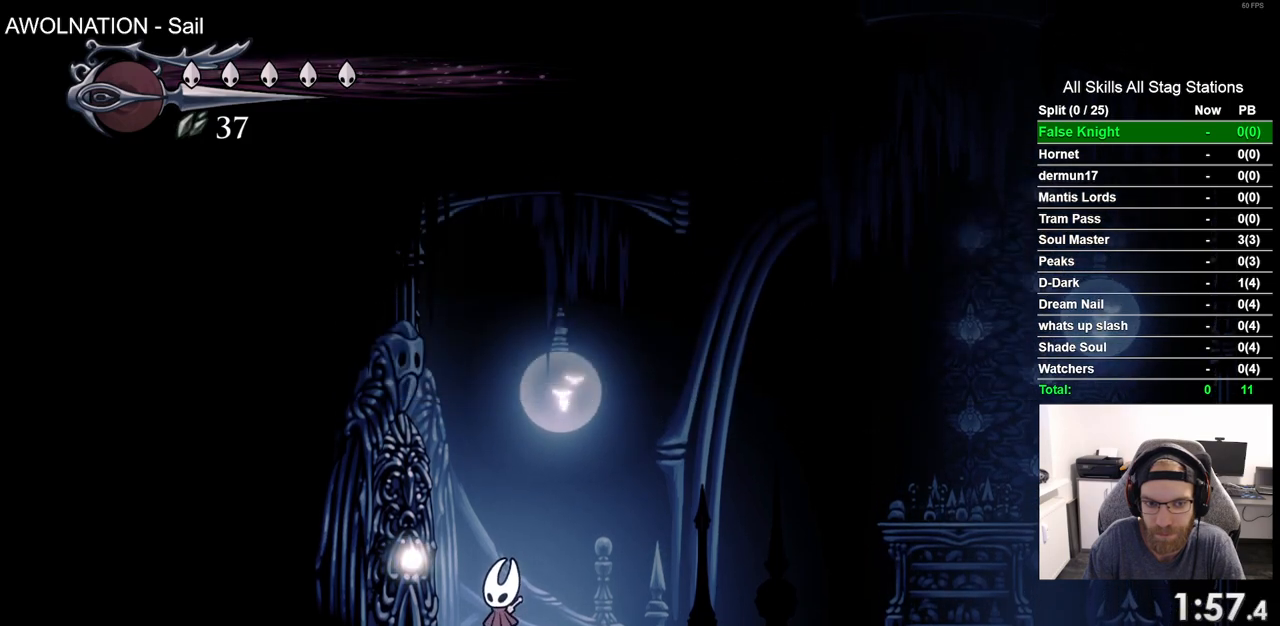
{"buttons": [], "left_stick": "center", "right_stick": "center", "events": []}
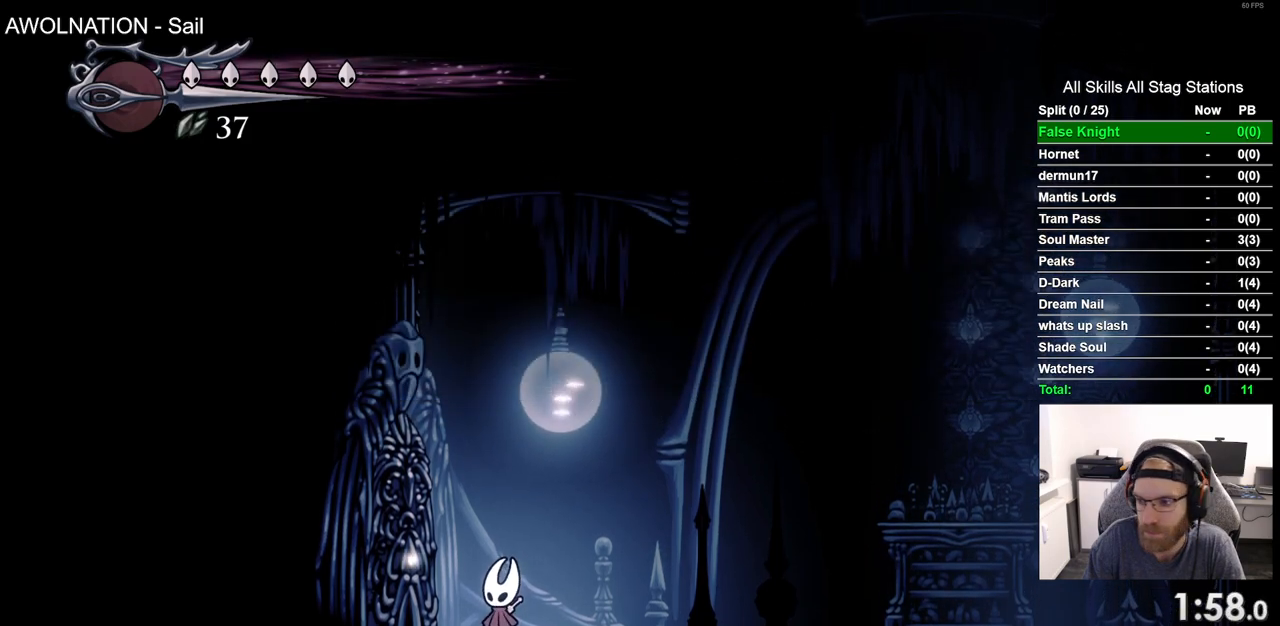
{"buttons": [], "left_stick": "center", "right_stick": "center", "events": []}
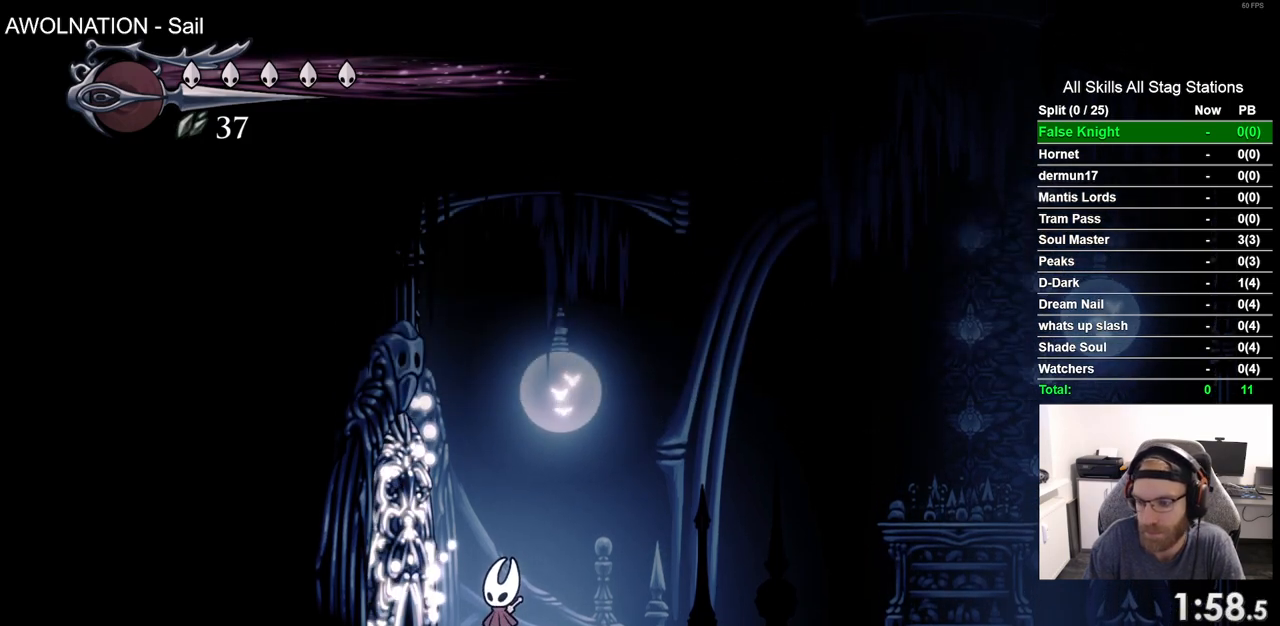
{"buttons": [], "left_stick": "center", "right_stick": "center", "events": []}
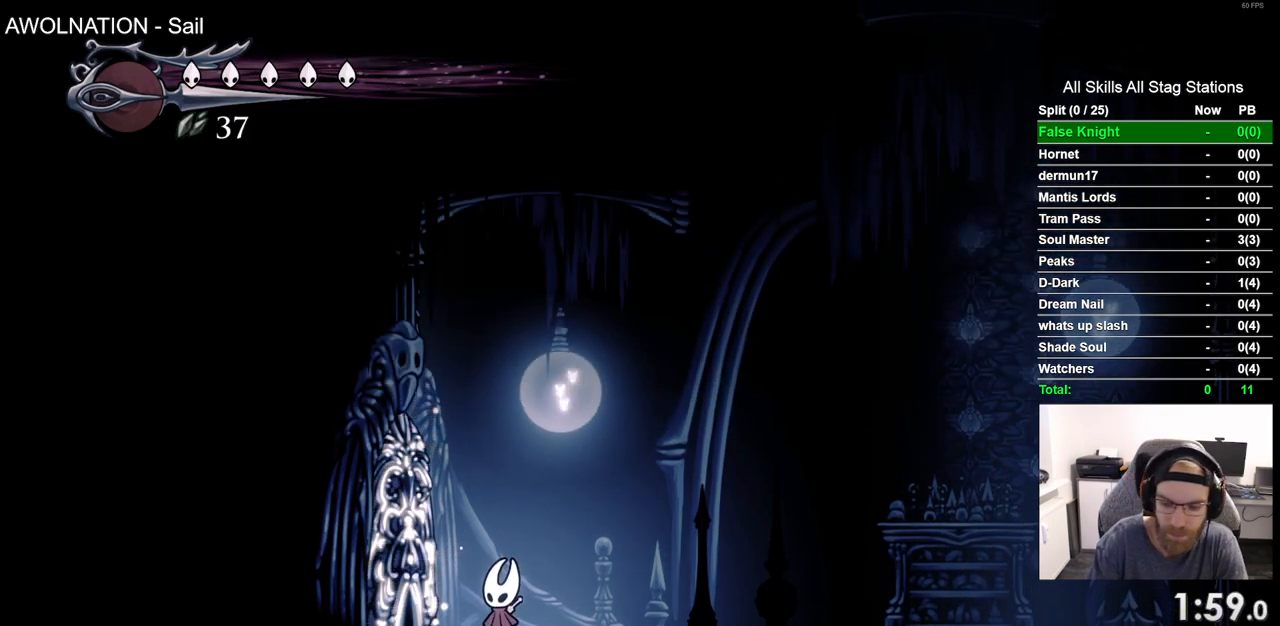
{"buttons": [], "left_stick": "center", "right_stick": "center", "events": []}
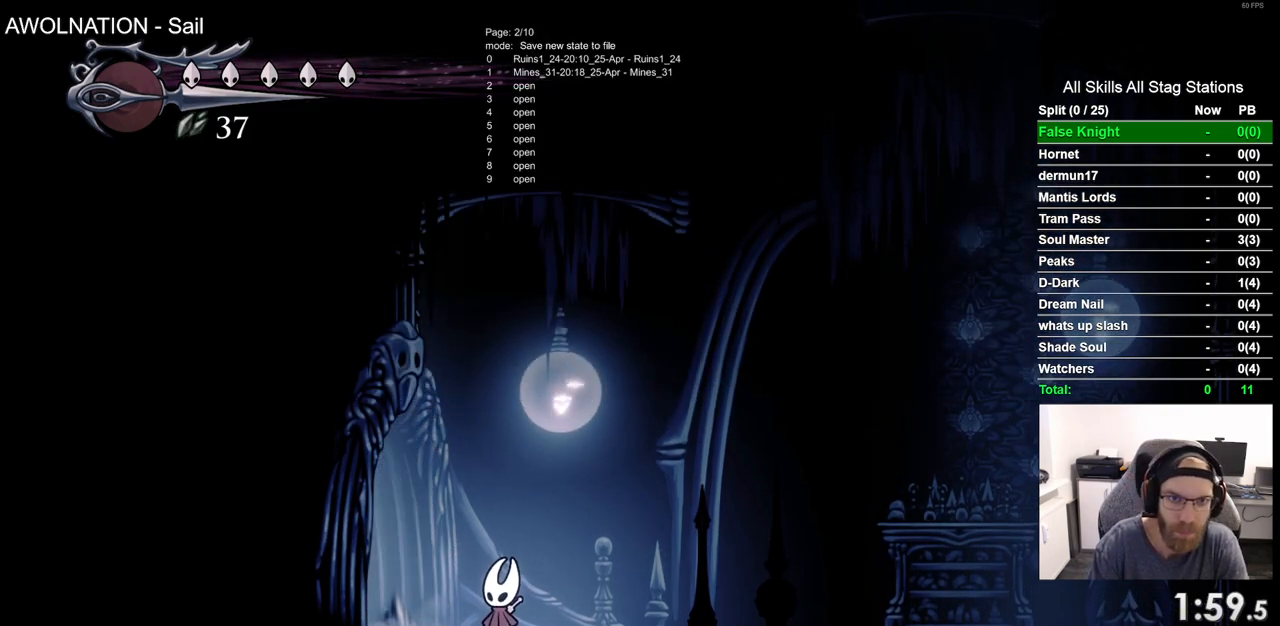
{"buttons": [], "left_stick": "center", "right_stick": "center", "events": []}
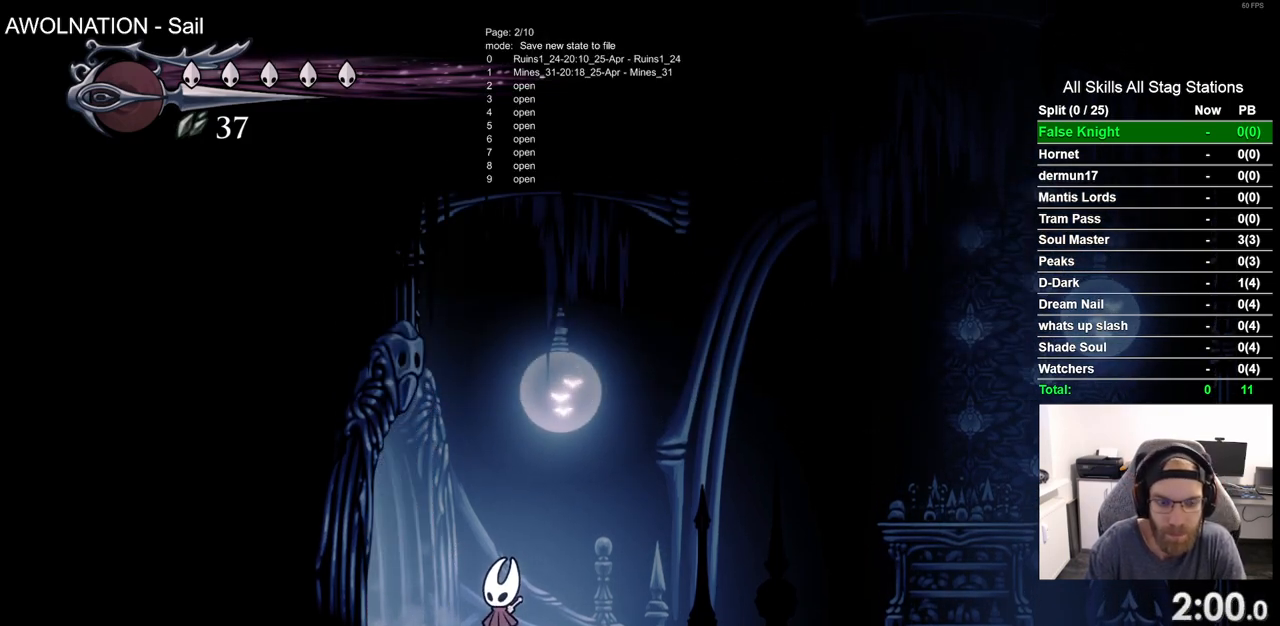
{"buttons": [], "left_stick": "center", "right_stick": "center", "events": []}
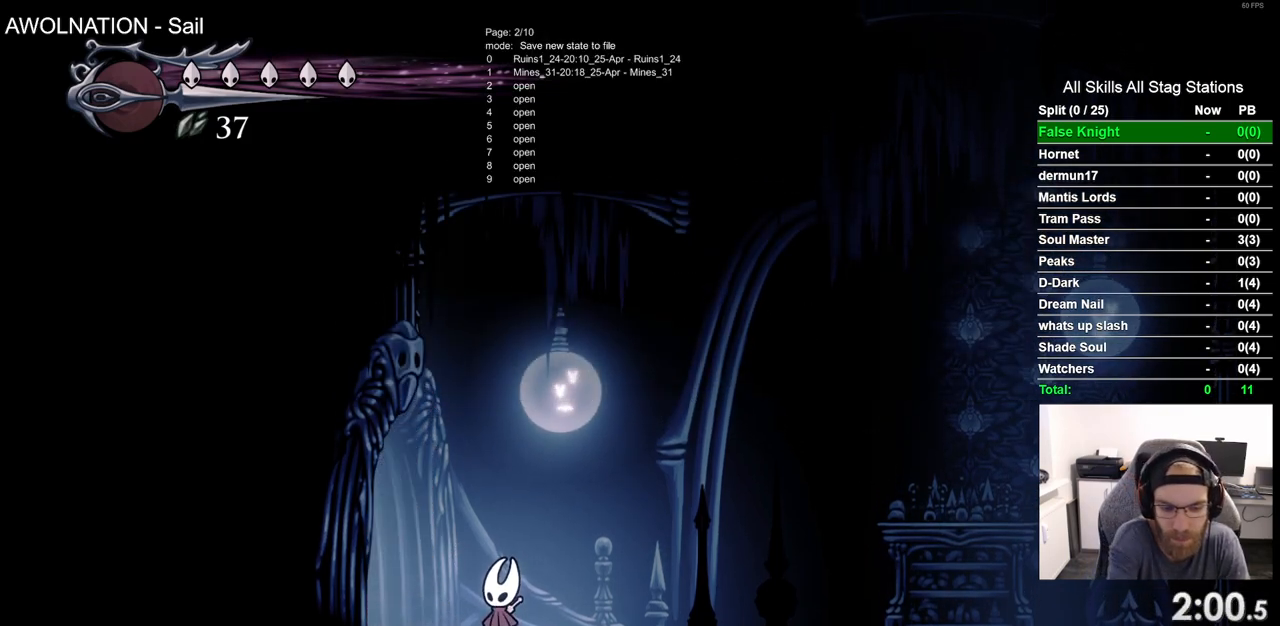
{"buttons": [], "left_stick": "center", "right_stick": "center", "events": []}
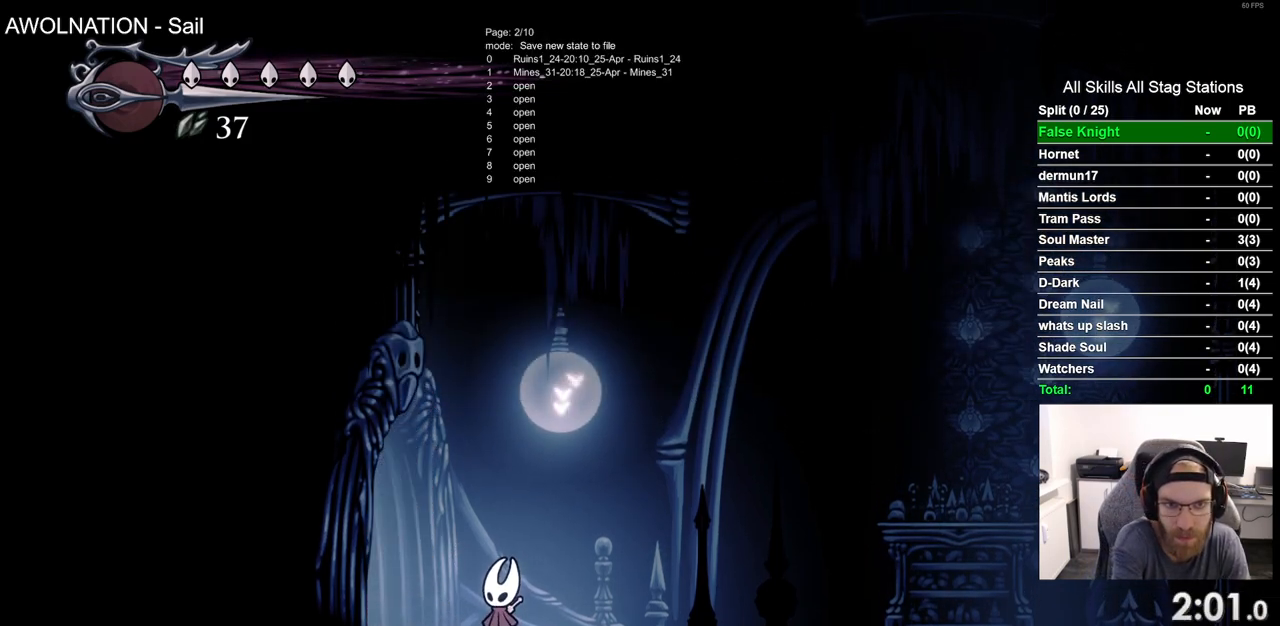
{"buttons": ["DPAD_LEFT"], "left_stick": "center", "right_stick": "center", "events": [[450, "DPAD_LEFT", "down"]]}
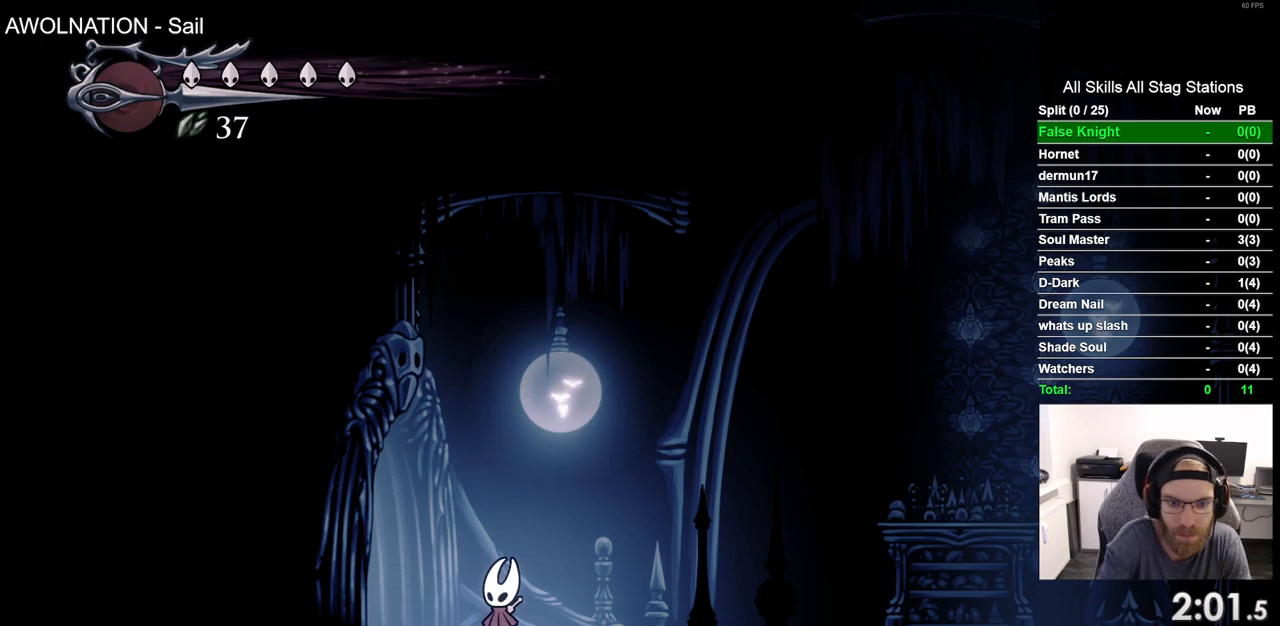
{"buttons": ["DPAD_LEFT"], "left_stick": "center", "right_stick": "center", "events": []}
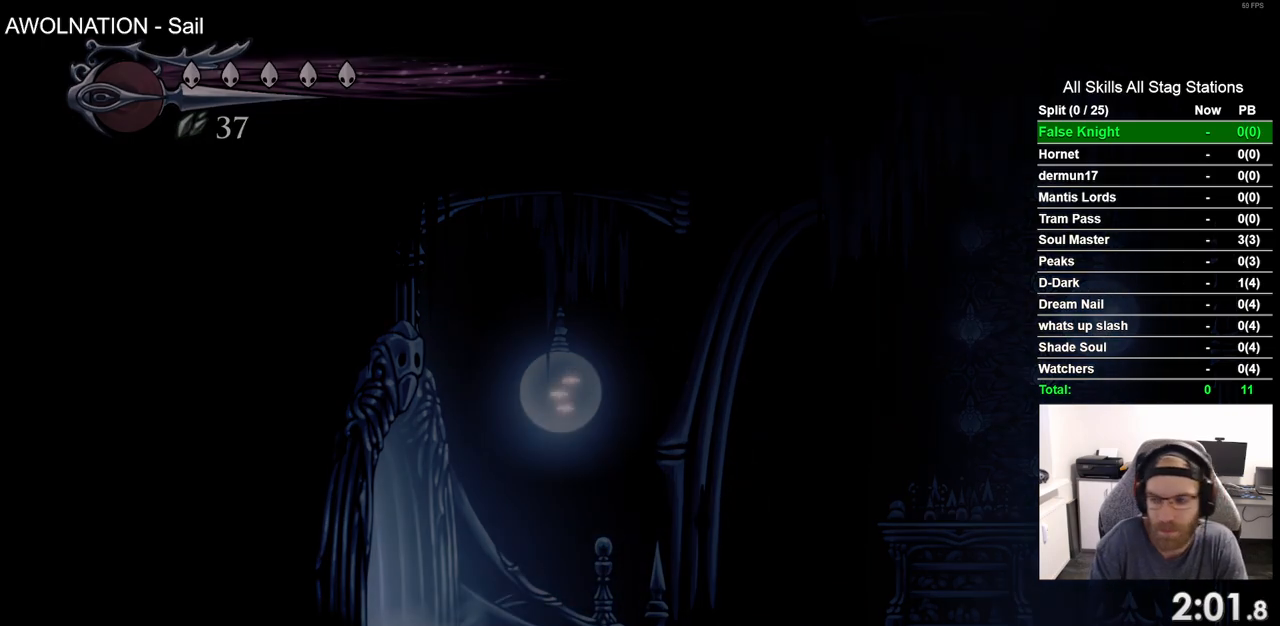
{"buttons": ["DPAD_LEFT"], "left_stick": "center", "right_stick": "center", "events": []}
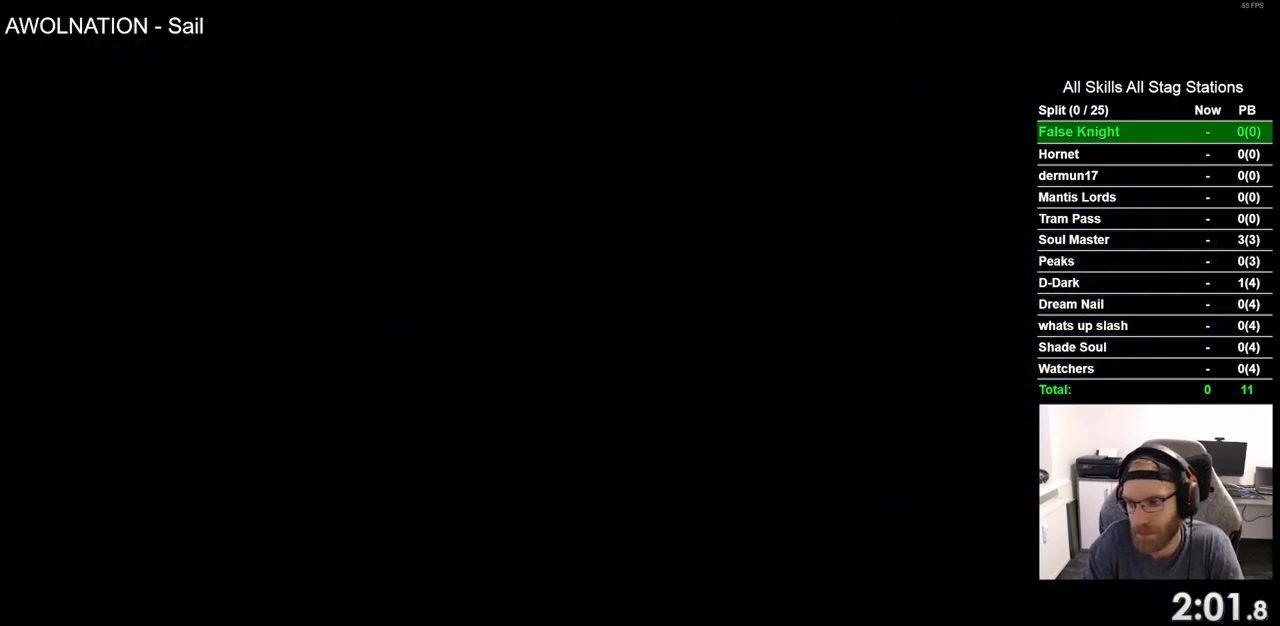
{"buttons": ["DPAD_LEFT"], "left_stick": "center", "right_stick": "center", "events": []}
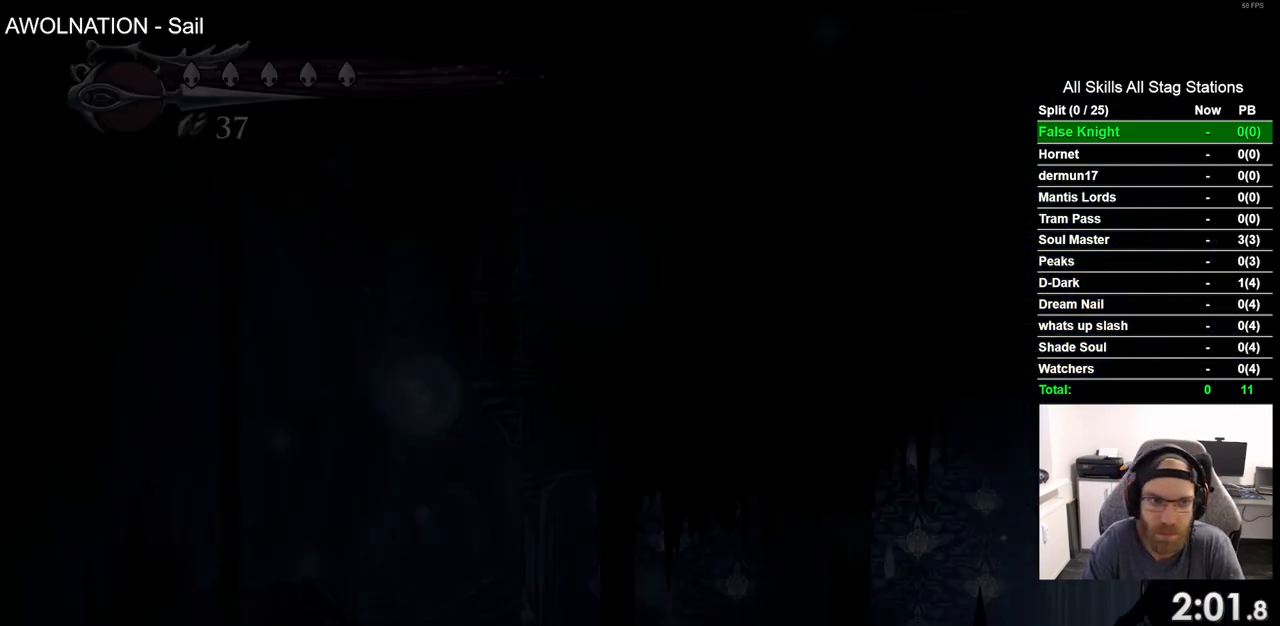
{"buttons": ["DPAD_LEFT"], "left_stick": "center", "right_stick": "center", "events": []}